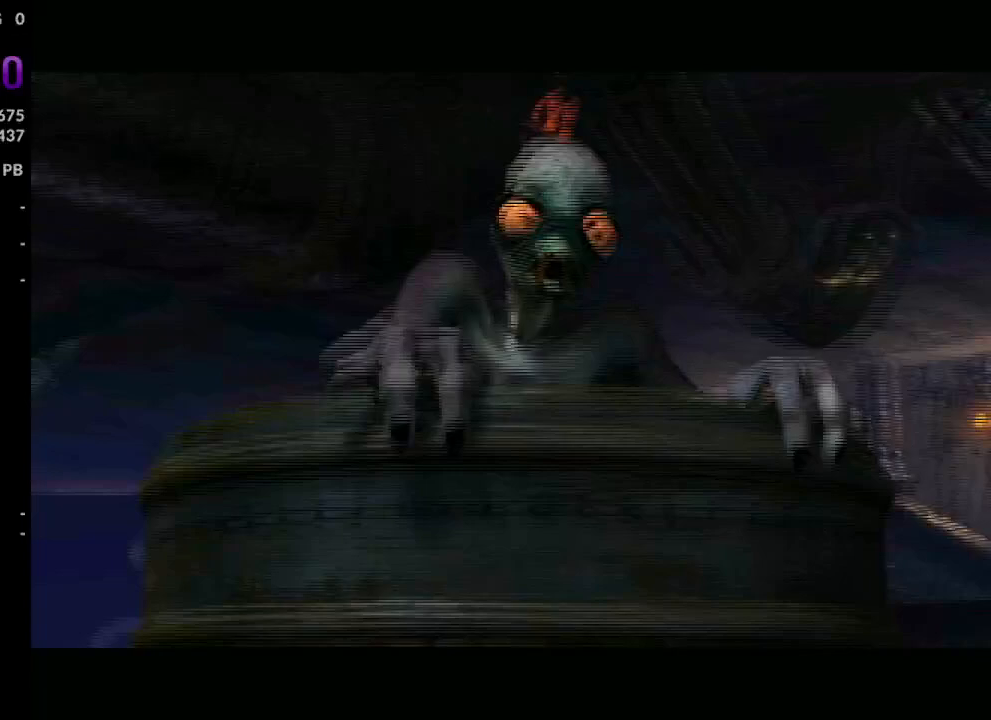
Gameplay with a controller (PlayStation layout); each line is a JSON object with the inputs held at the frame after it. "events" lists button and stick changes between this image and that frame as [ms after this image, input, new state], when the widget could be followed in between. Not read: left_stick right_stick.
{"buttons": [], "events": []}
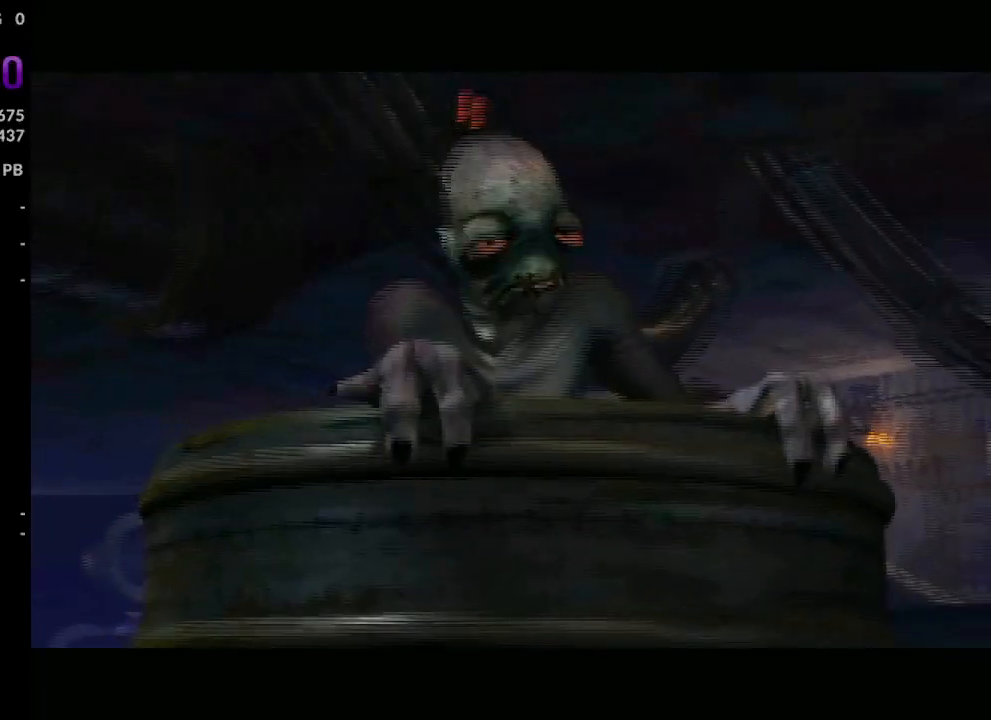
{"buttons": [], "events": []}
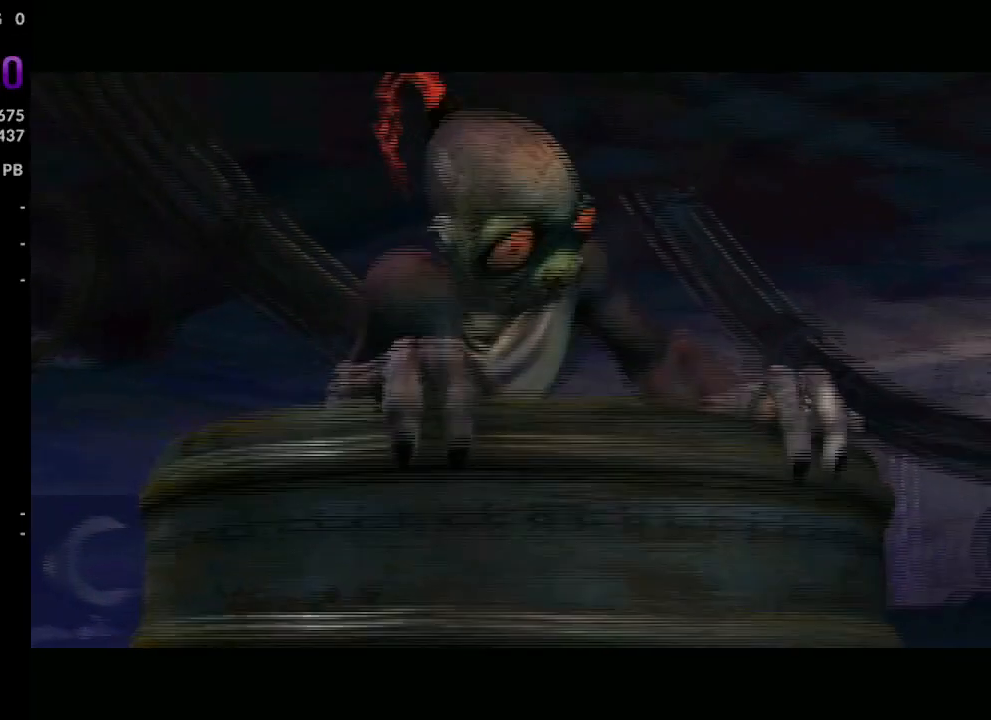
{"buttons": [], "events": []}
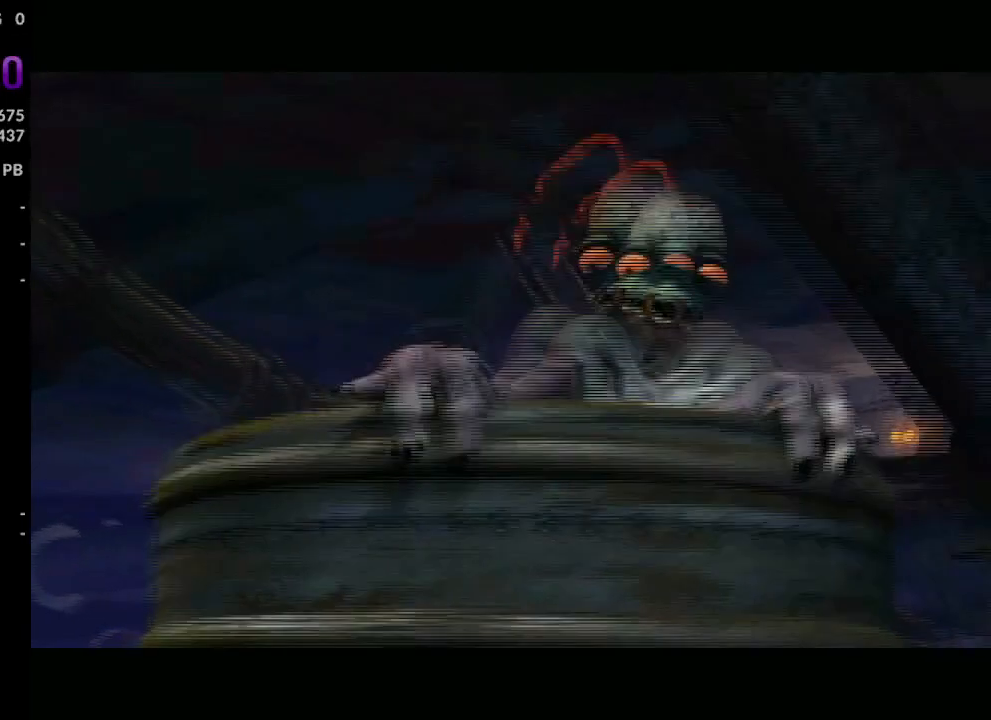
{"buttons": [], "events": []}
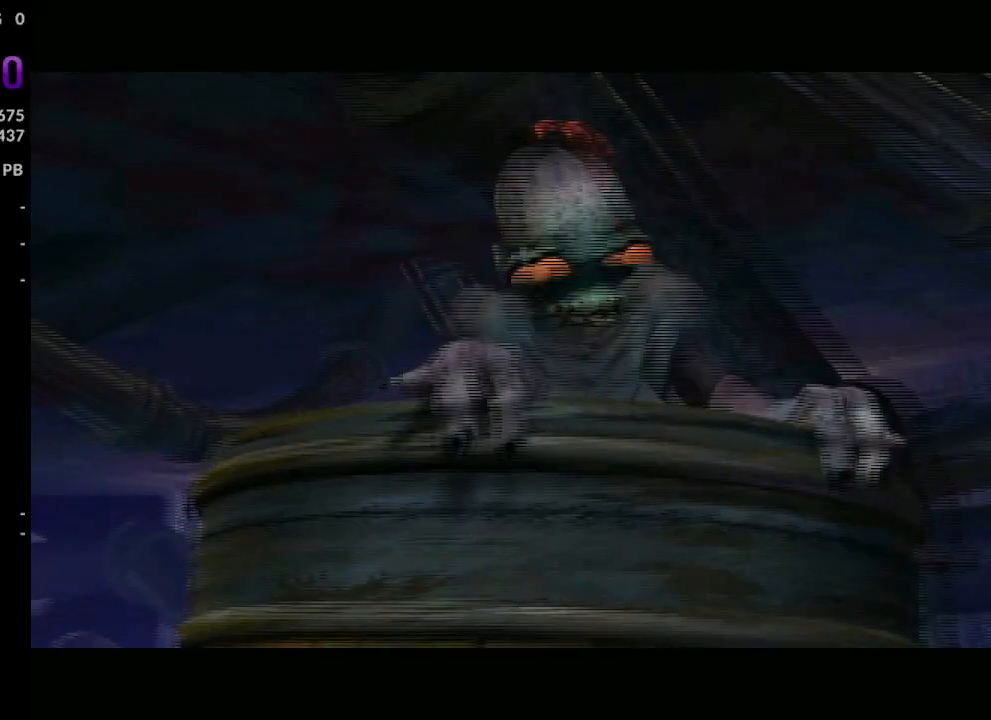
{"buttons": [], "events": [[233, "DPAD_DOWN", "down"], [367, "DPAD_DOWN", "up"]]}
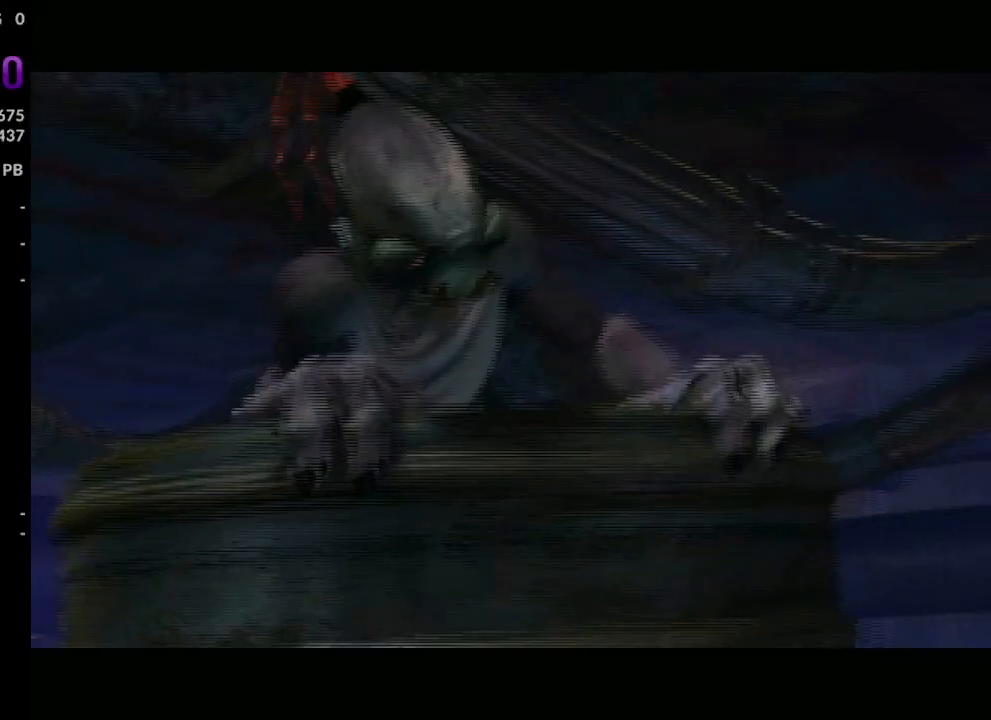
{"buttons": [], "events": []}
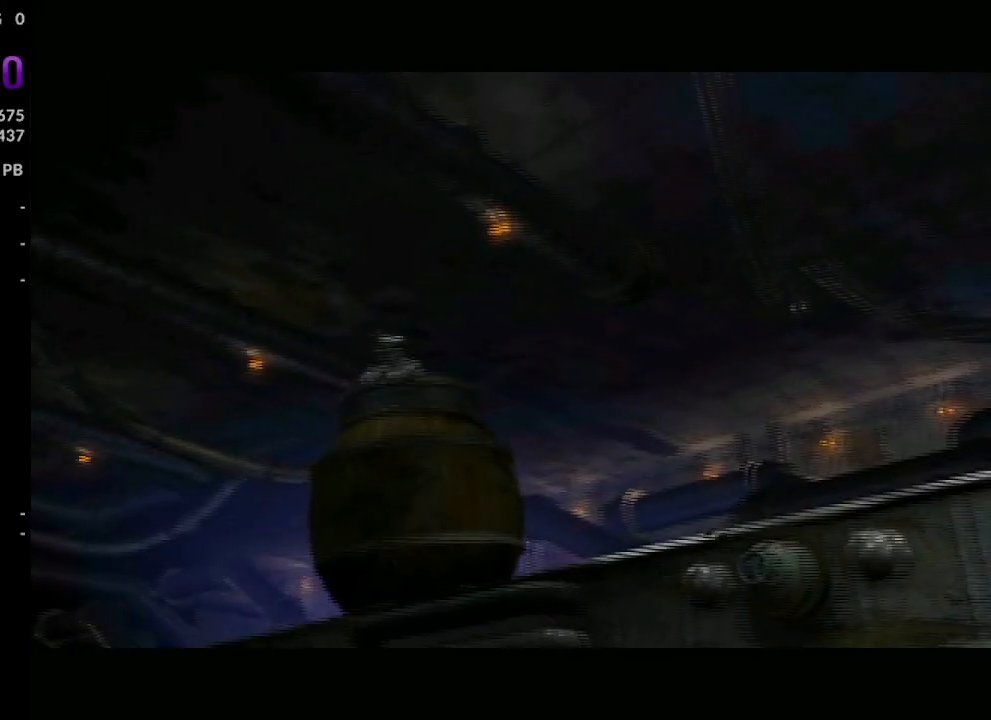
{"buttons": [], "events": [[133, "SQUARE", "down"], [150, "CROSS", "down"], [200, "SQUARE", "up"], [300, "CROSS", "up"]]}
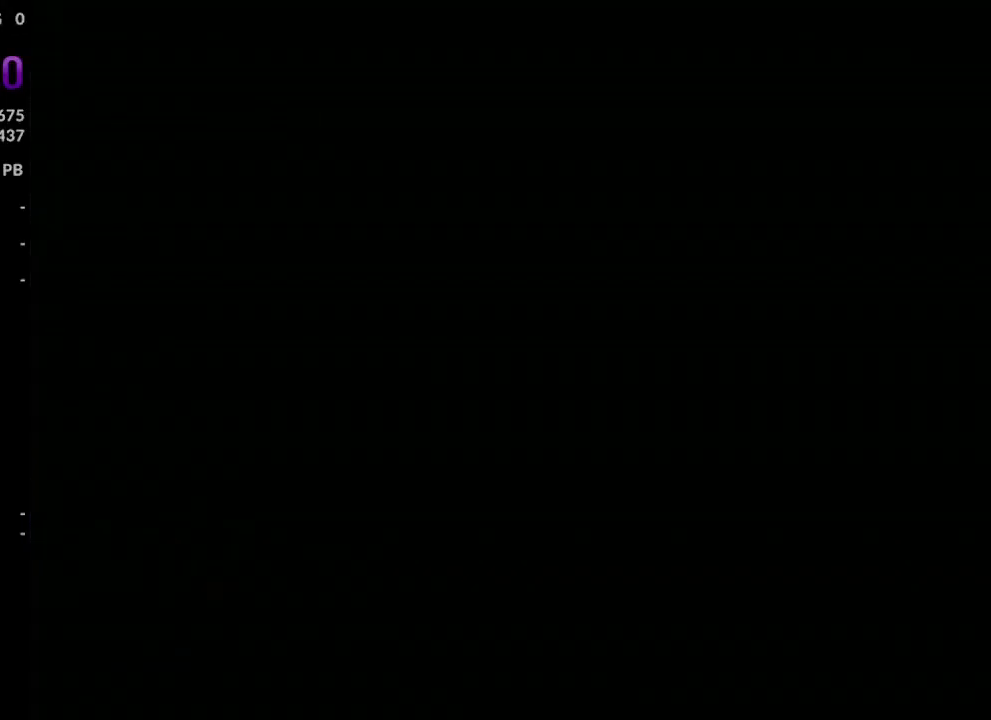
{"buttons": [], "events": [[167, "CROSS", "down"], [317, "CROSS", "up"]]}
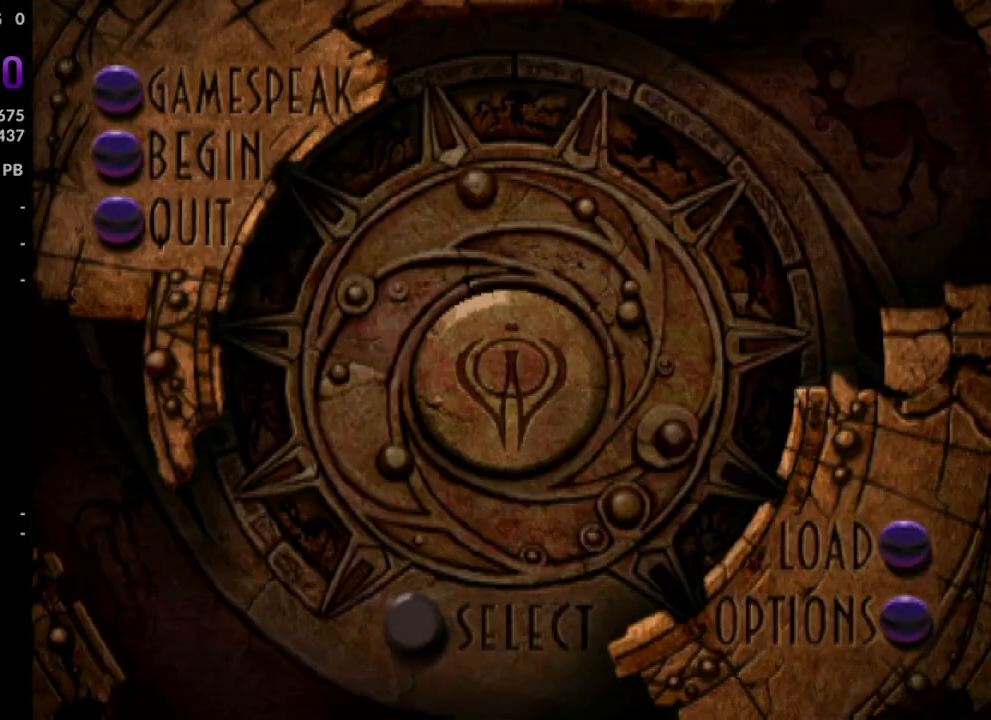
{"buttons": [], "events": []}
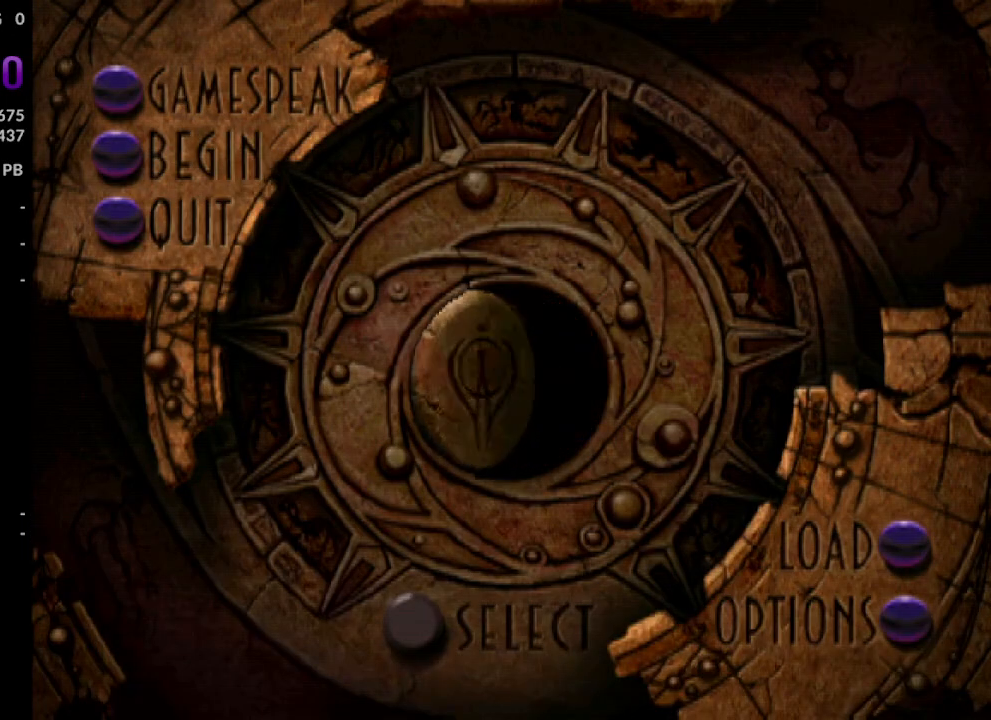
{"buttons": ["R1"], "events": [[383, "R1", "down"]]}
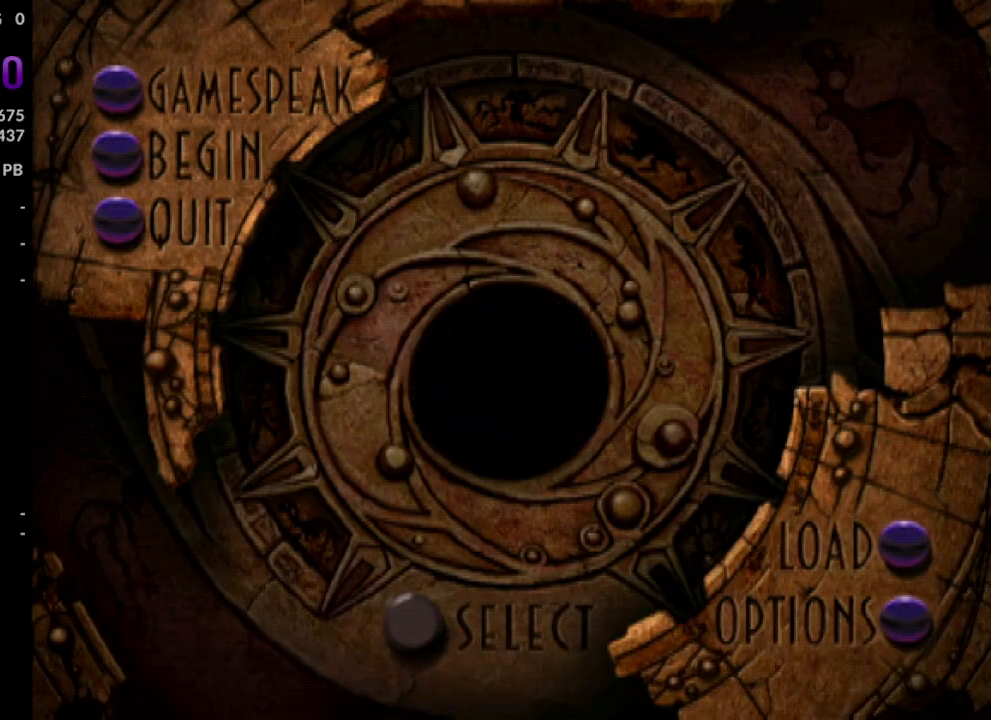
{"buttons": ["R1"], "events": []}
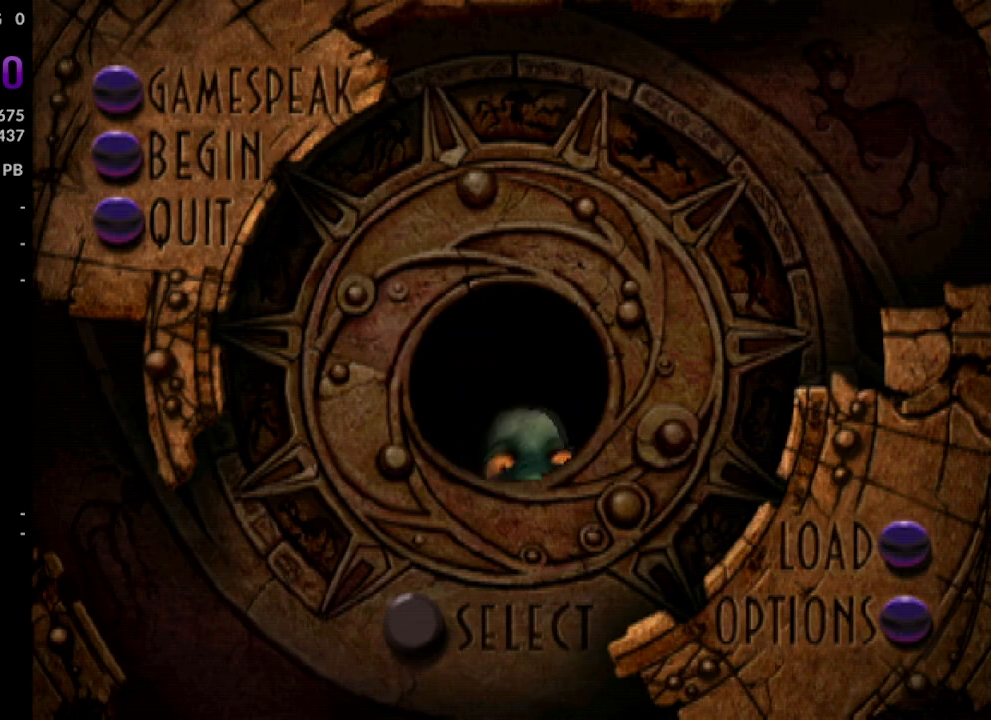
{"buttons": [], "events": [[67, "R1", "up"]]}
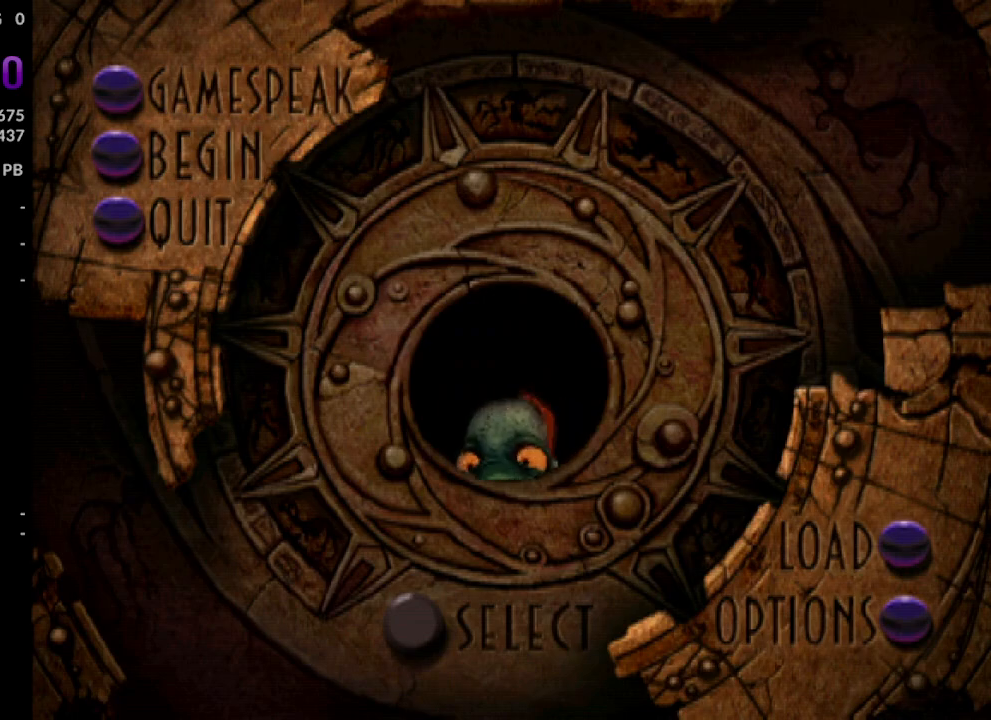
{"buttons": [], "events": []}
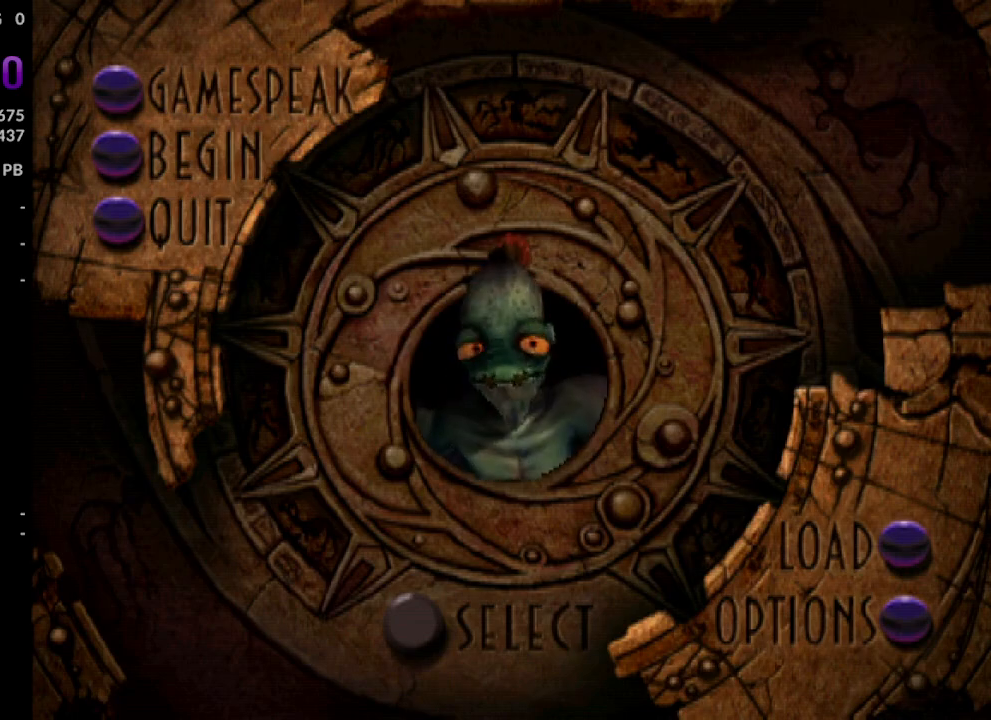
{"buttons": [], "events": []}
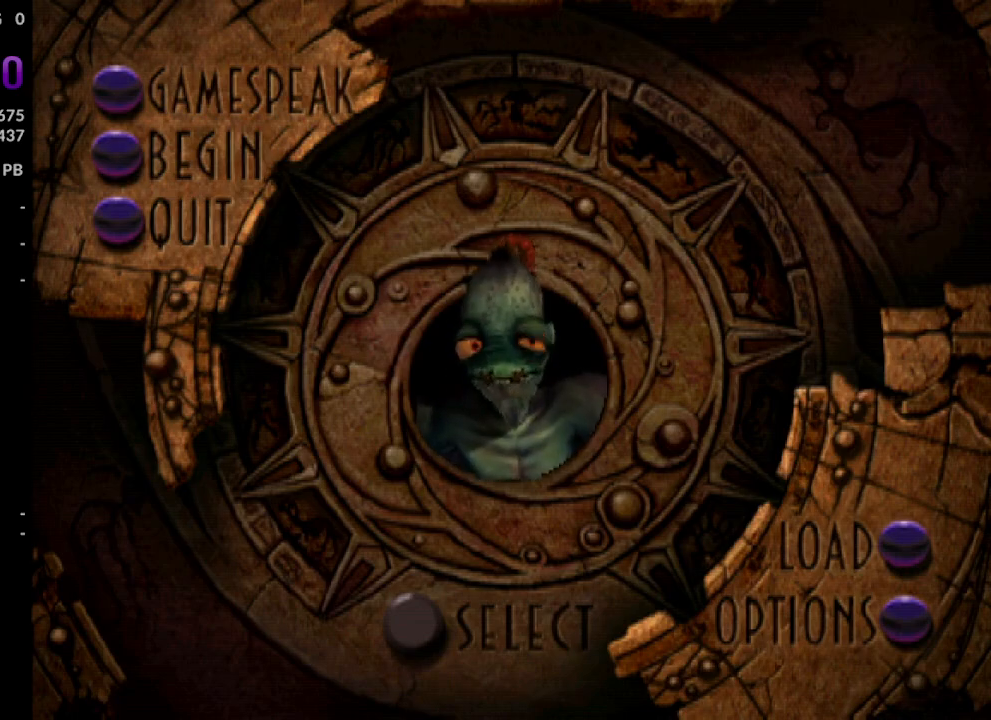
{"buttons": [], "events": []}
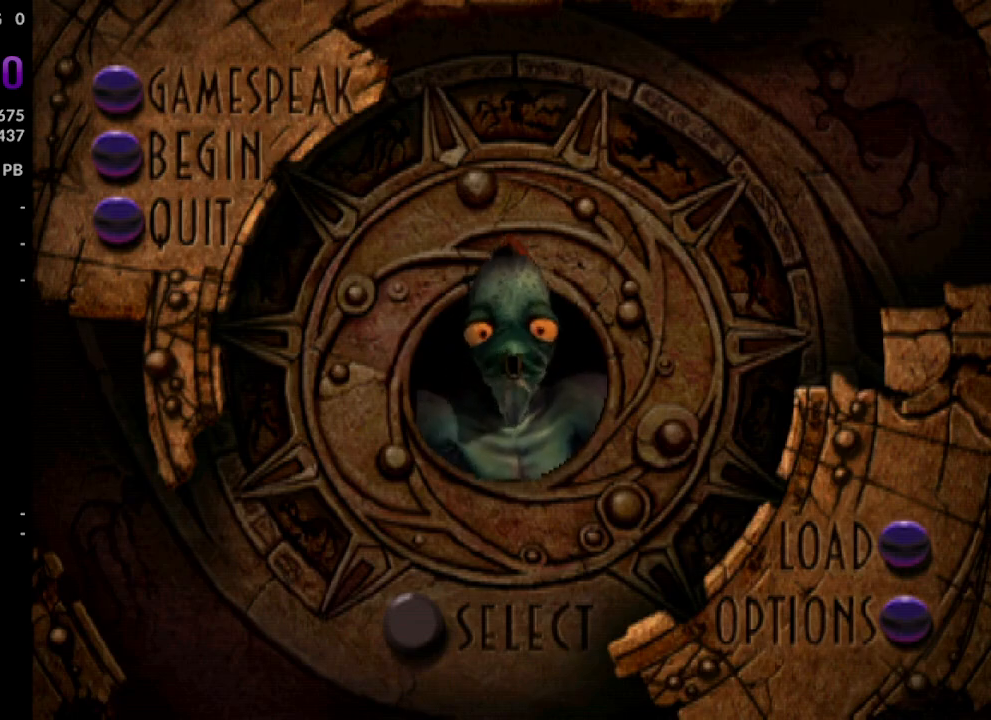
{"buttons": ["R1", "DPAD_RIGHT"], "events": [[83, "R1", "down"], [317, "DPAD_DOWN", "down"], [417, "DPAD_DOWN", "up"], [500, "DPAD_RIGHT", "down"]]}
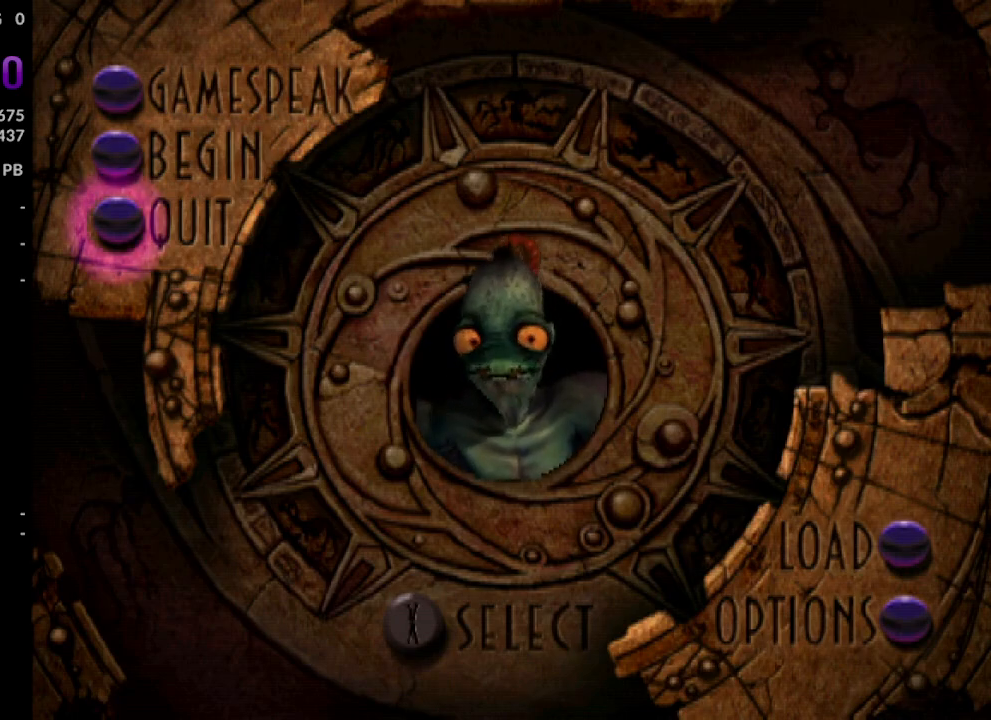
{"buttons": ["R1"], "events": [[67, "DPAD_RIGHT", "up"], [200, "DPAD_LEFT", "down"], [250, "DPAD_LEFT", "up"], [383, "DPAD_RIGHT", "down"], [450, "DPAD_RIGHT", "up"]]}
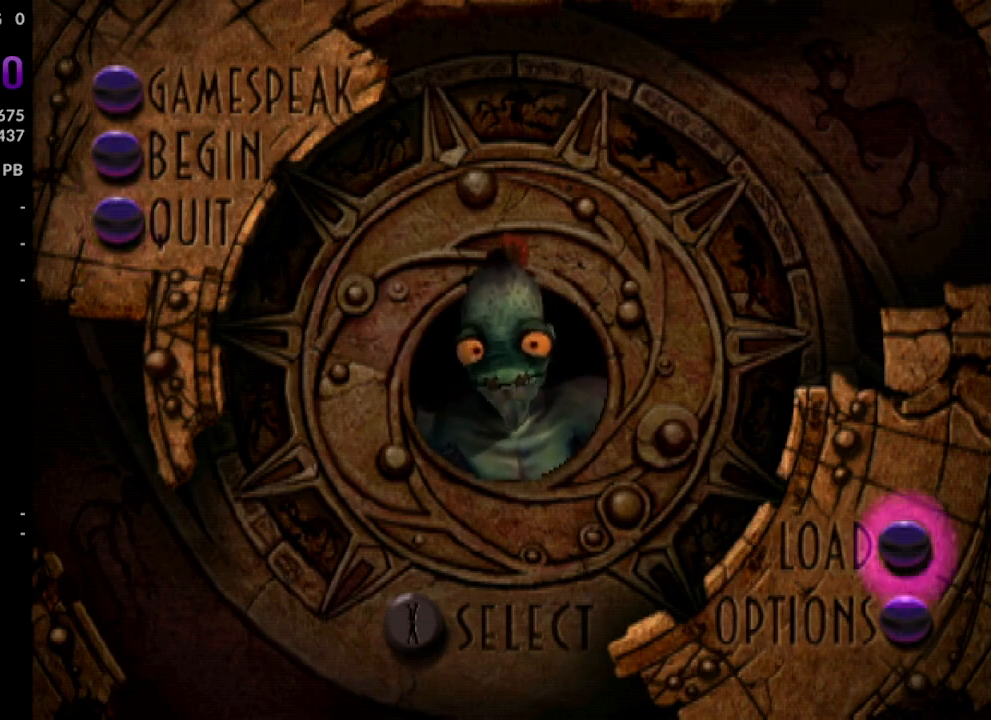
{"buttons": ["R1"], "events": [[50, "DPAD_LEFT", "down"], [117, "DPAD_LEFT", "up"], [233, "DPAD_RIGHT", "down"], [300, "DPAD_RIGHT", "up"], [400, "DPAD_LEFT", "down"], [483, "DPAD_LEFT", "up"]]}
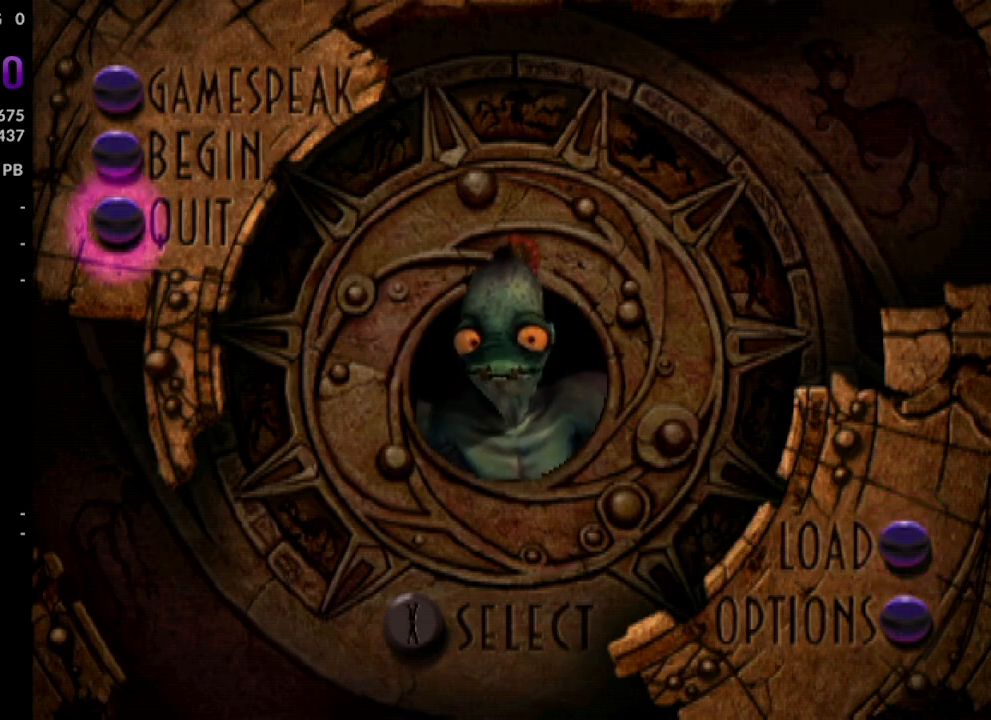
{"buttons": [], "events": [[83, "DPAD_UP", "down"], [183, "DPAD_UP", "up"], [250, "R1", "up"]]}
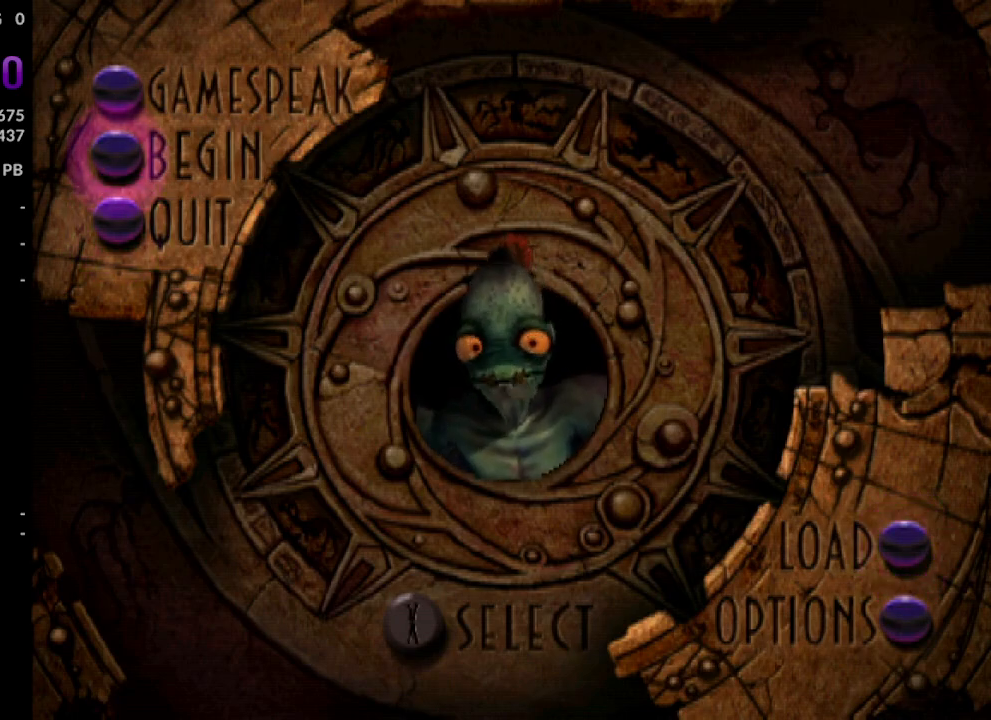
{"buttons": [], "events": []}
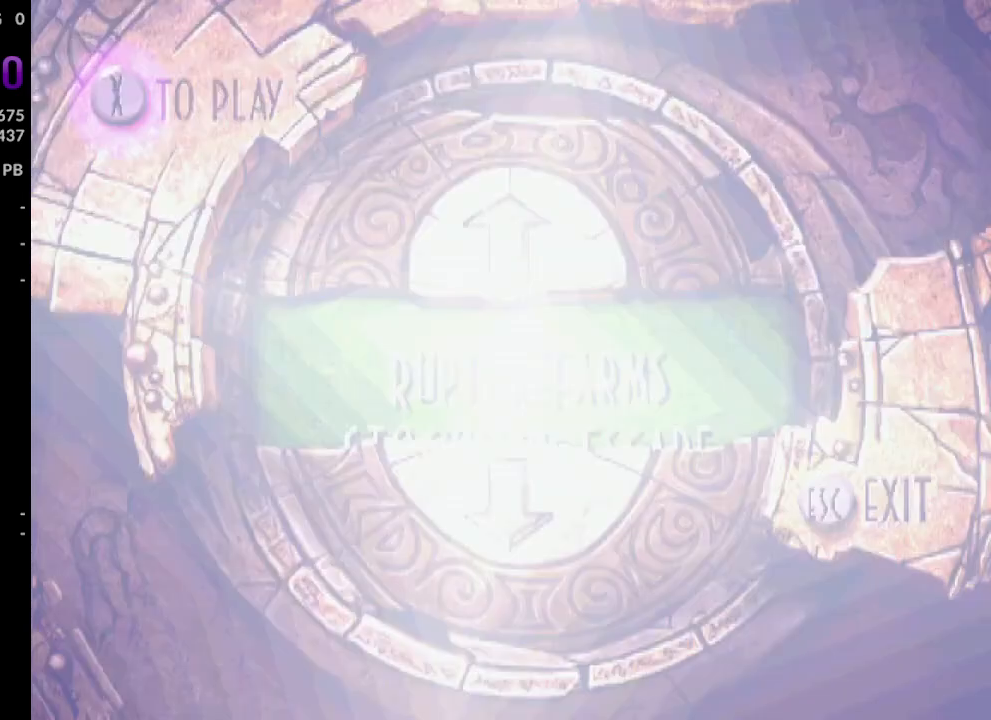
{"buttons": ["DPAD_DOWN"], "events": [[450, "DPAD_DOWN", "down"]]}
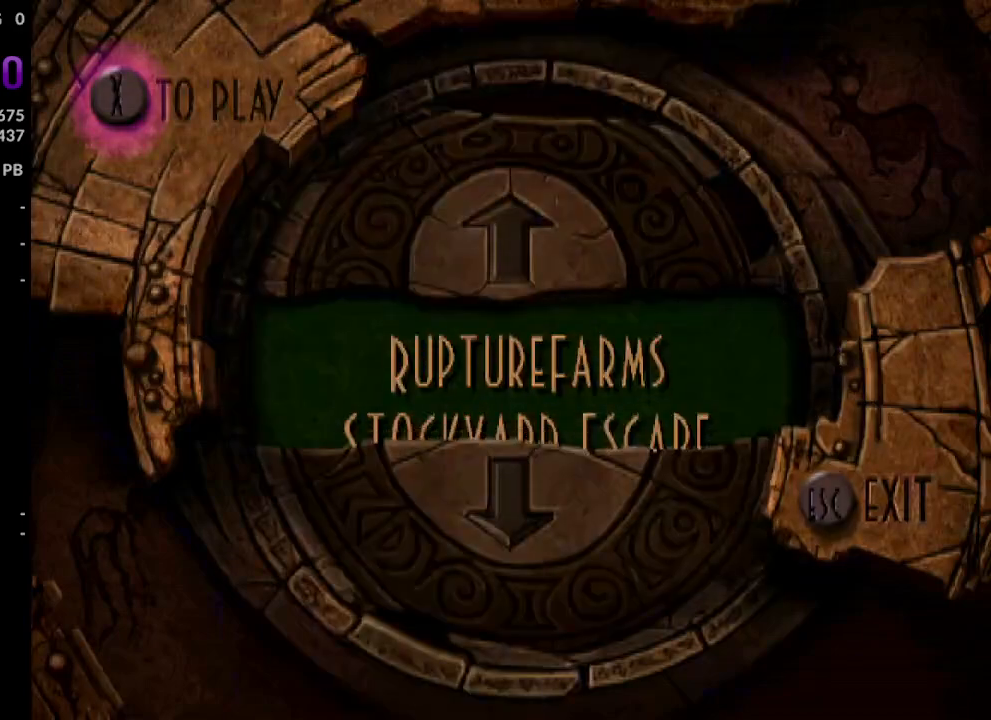
{"buttons": [], "events": [[117, "DPAD_DOWN", "up"]]}
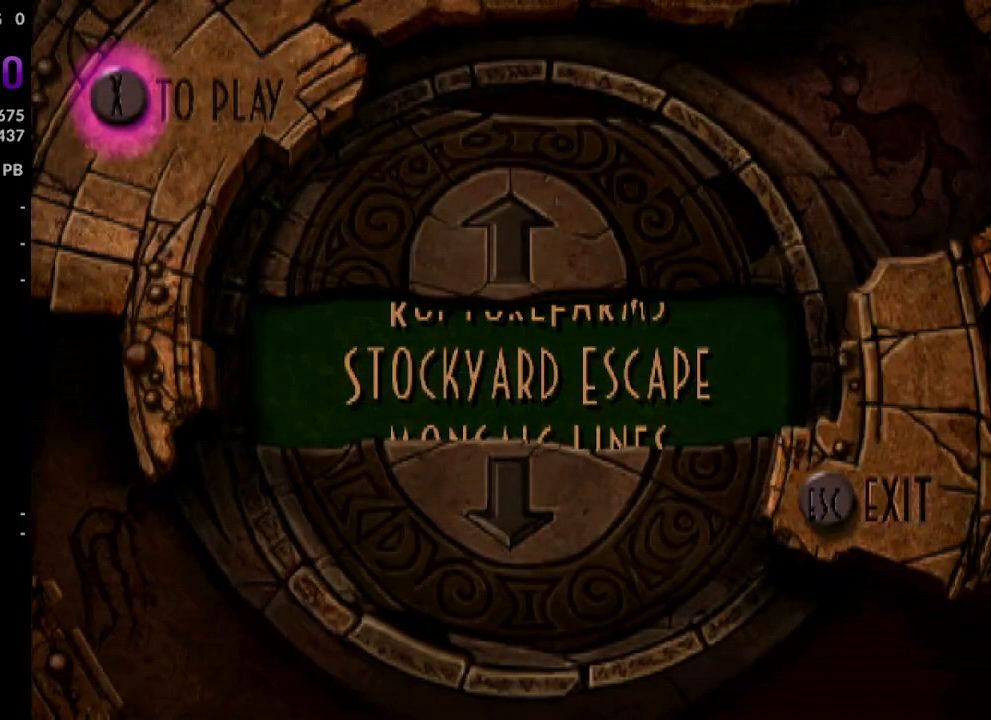
{"buttons": [], "events": [[50, "CROSS", "down"], [250, "CROSS", "up"]]}
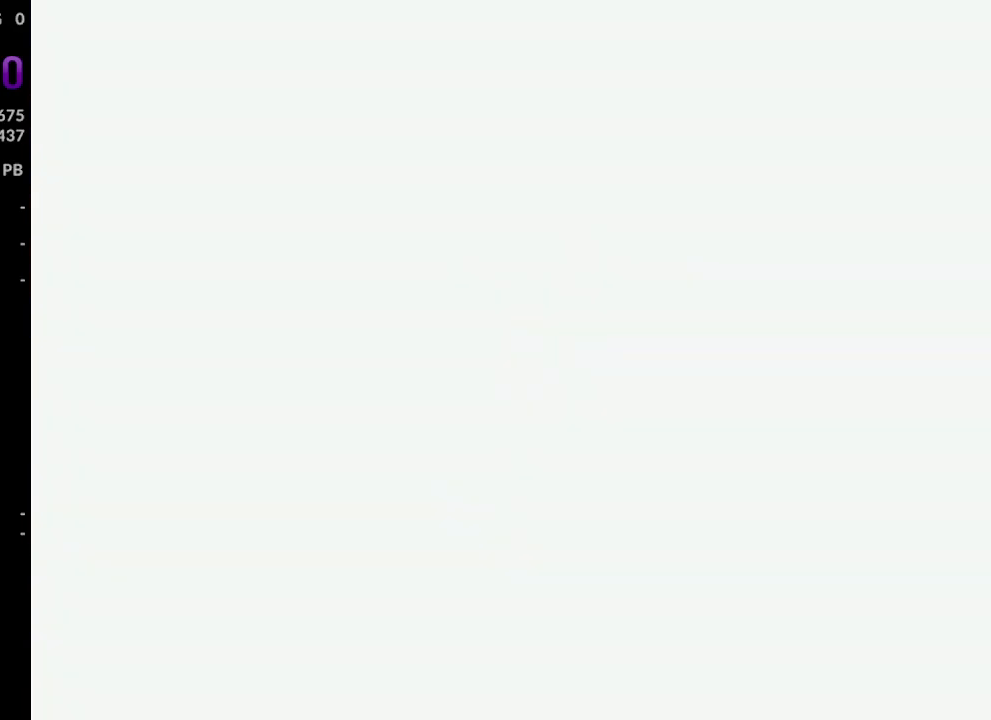
{"buttons": ["R1", "DPAD_LEFT"], "events": [[33, "R1", "down"], [83, "DPAD_LEFT", "down"]]}
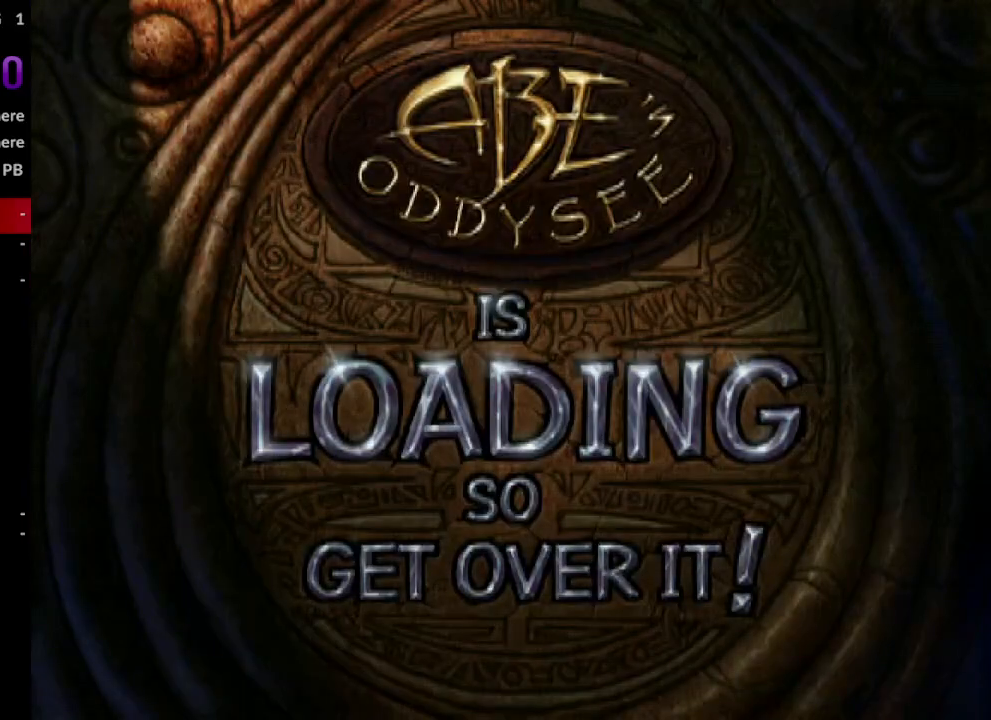
{"buttons": ["R1", "DPAD_LEFT"], "events": []}